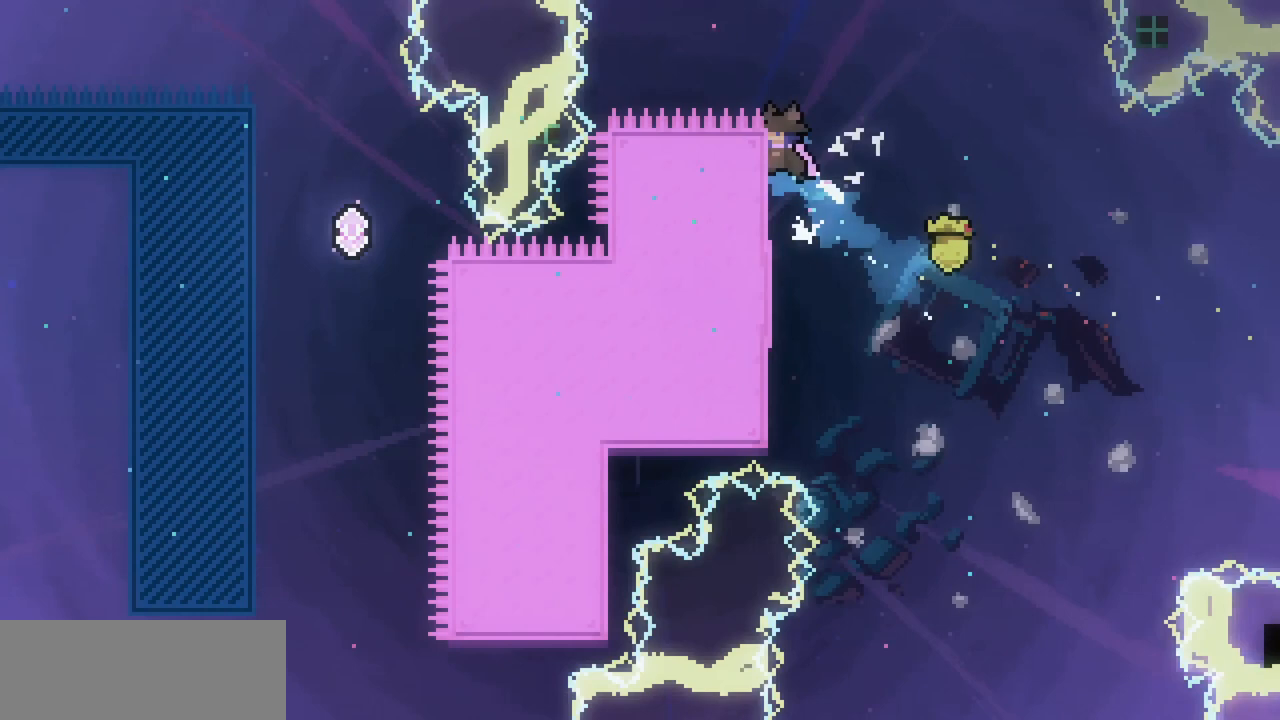
Gameplay with keyboard; each line is a JSON object with the keys held at the frame after it. "events" lists presses ("down") and releases ("up") of "c", "down", "escape", "left", "return", "right", "shift", "up", "x" and "z" between this image and that frame as [ms after this image, input, new state], when the widget could be followed in between. No other keys are recorded. Mouse input is not recorded.
{"keys": ["left", "x"], "events": [[100, "up", "up"]]}
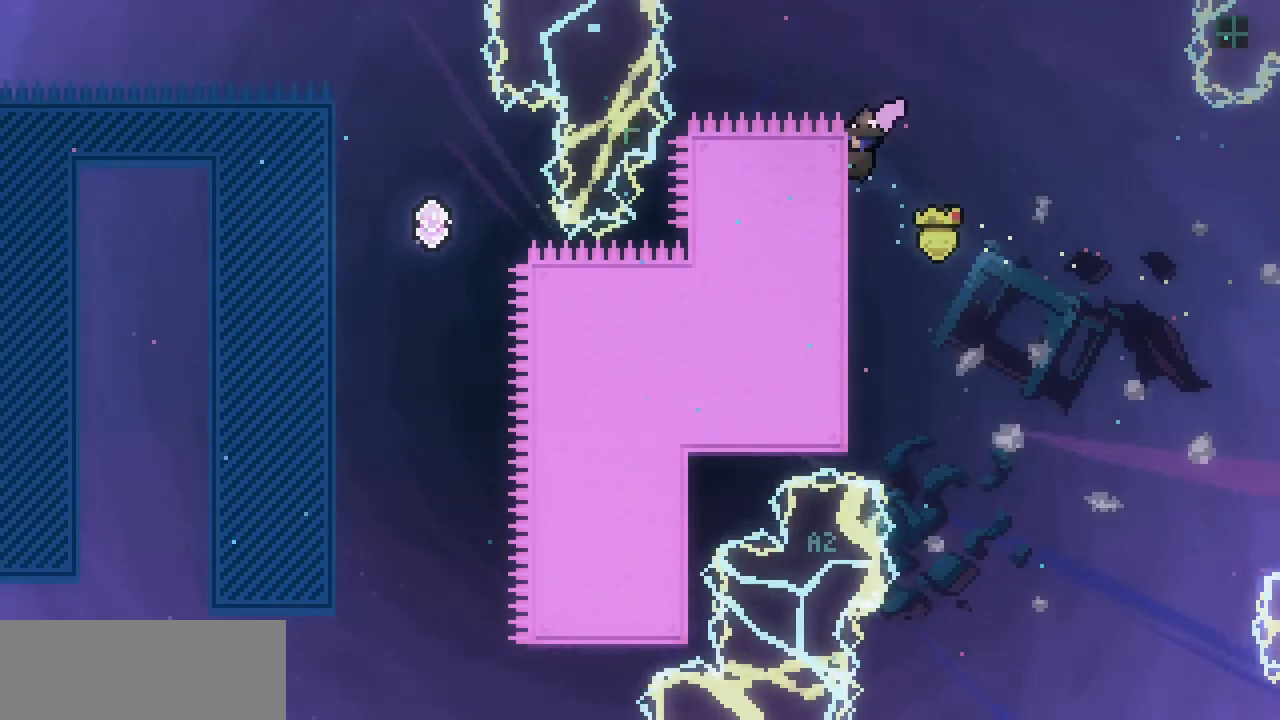
{"keys": ["left", "up"], "events": [[467, "up", "down"], [467, "x", "up"]]}
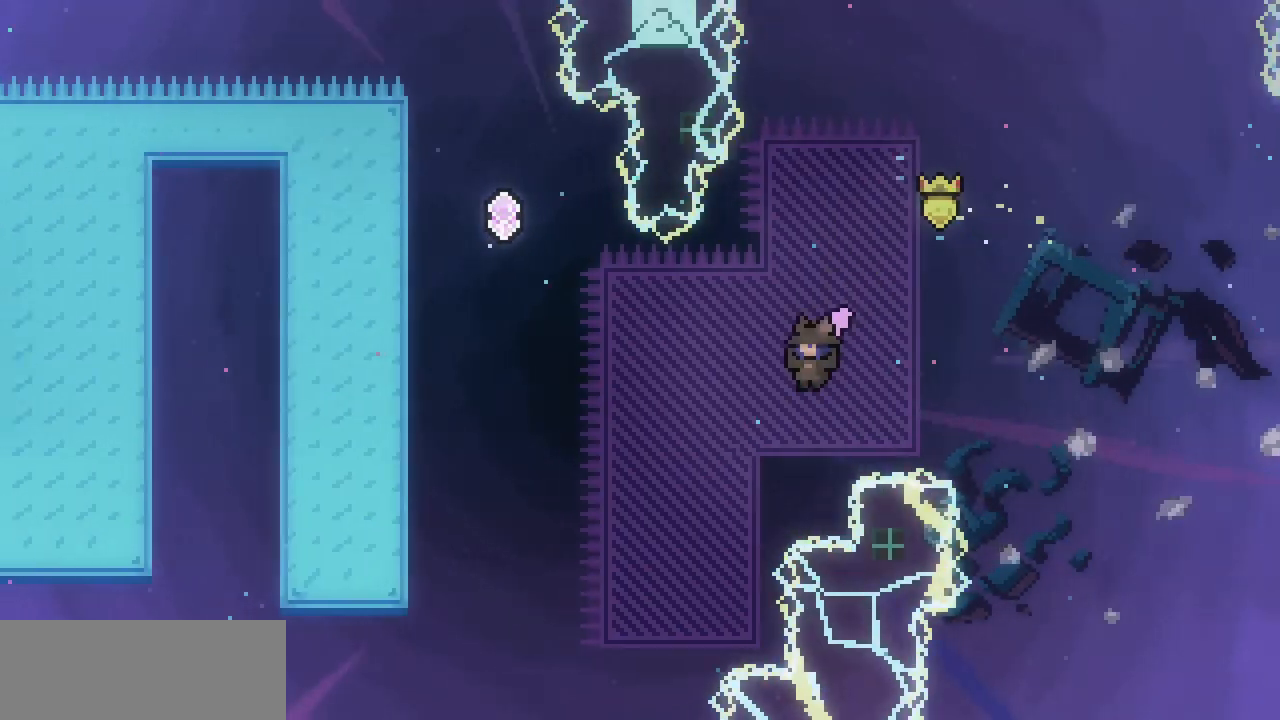
{"keys": ["left", "up"], "events": [[133, "c", "down"], [233, "c", "up"]]}
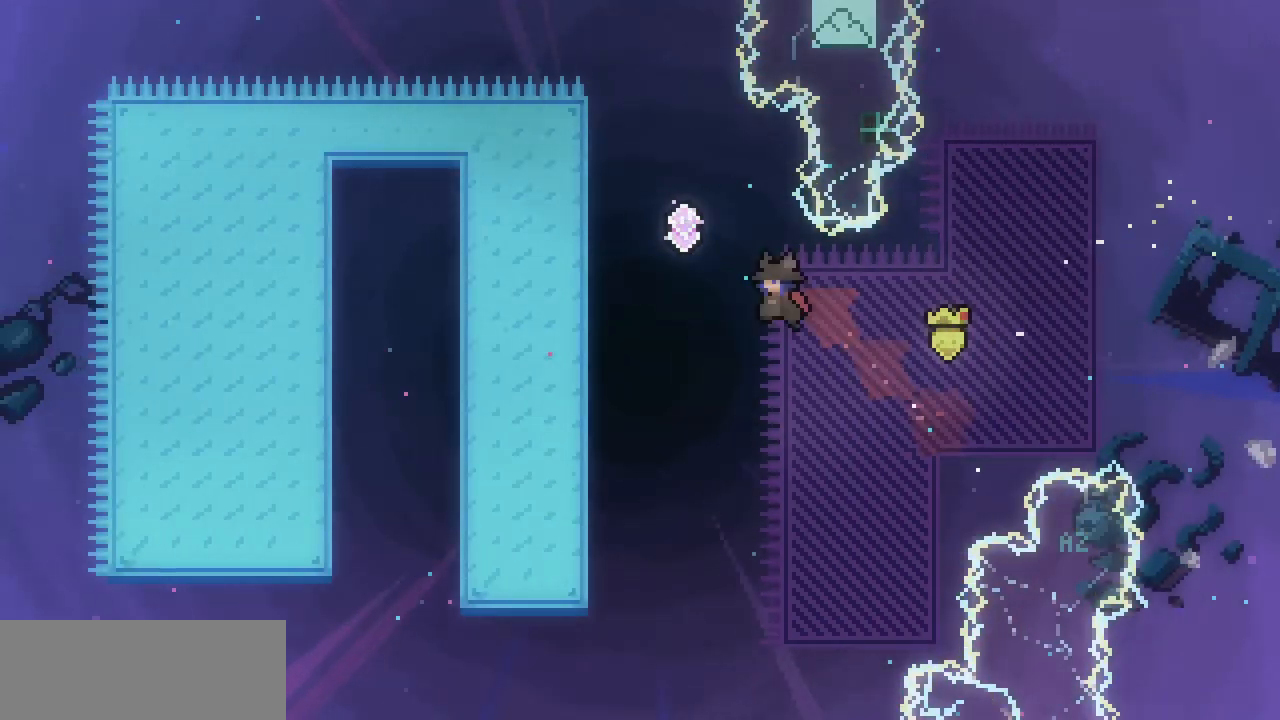
{"keys": ["left"], "events": [[67, "c", "down"], [267, "c", "up"], [500, "up", "up"]]}
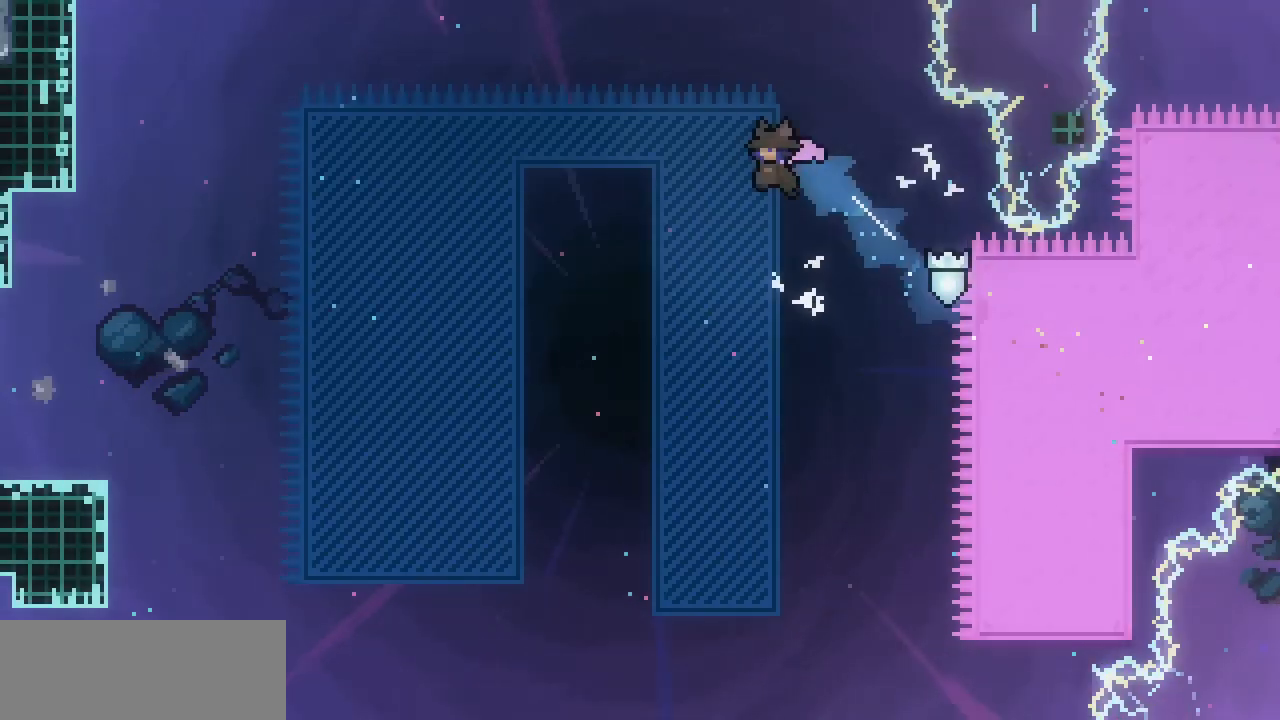
{"keys": ["left"], "events": [[133, "c", "down"], [267, "c", "up"]]}
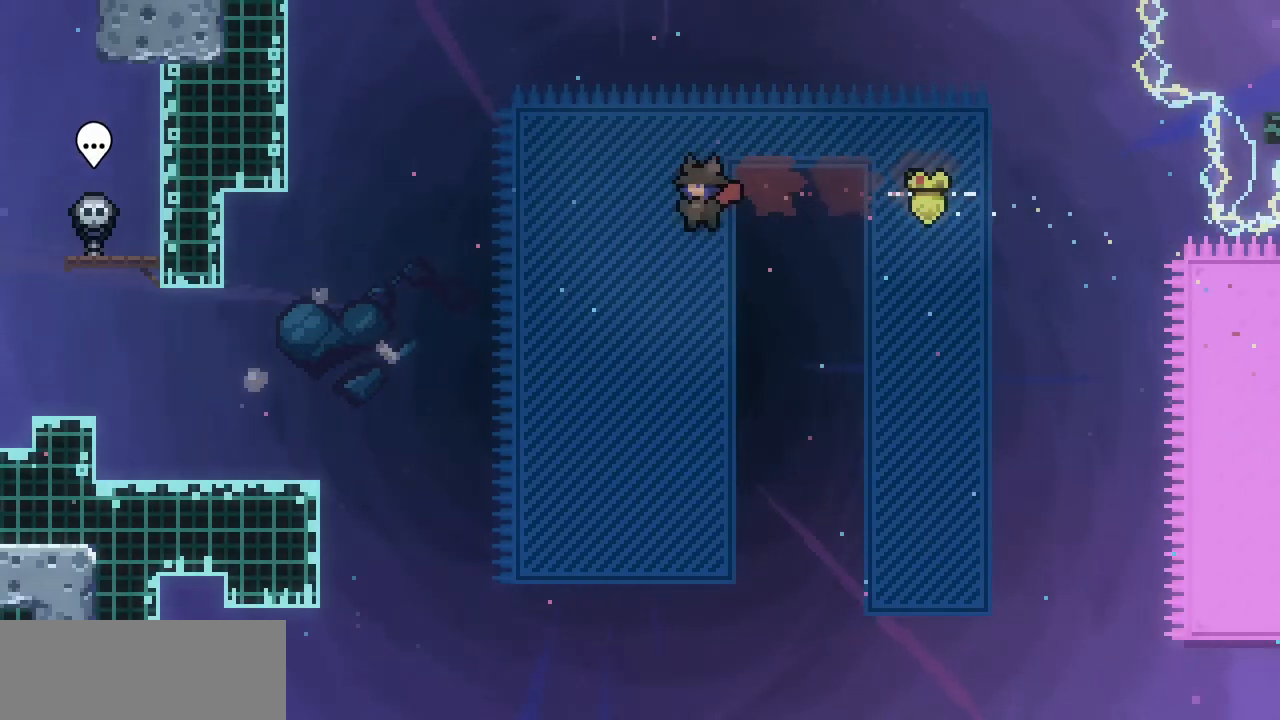
{"keys": ["left", "x"], "events": [[200, "c", "down"], [300, "c", "up"], [433, "x", "down"]]}
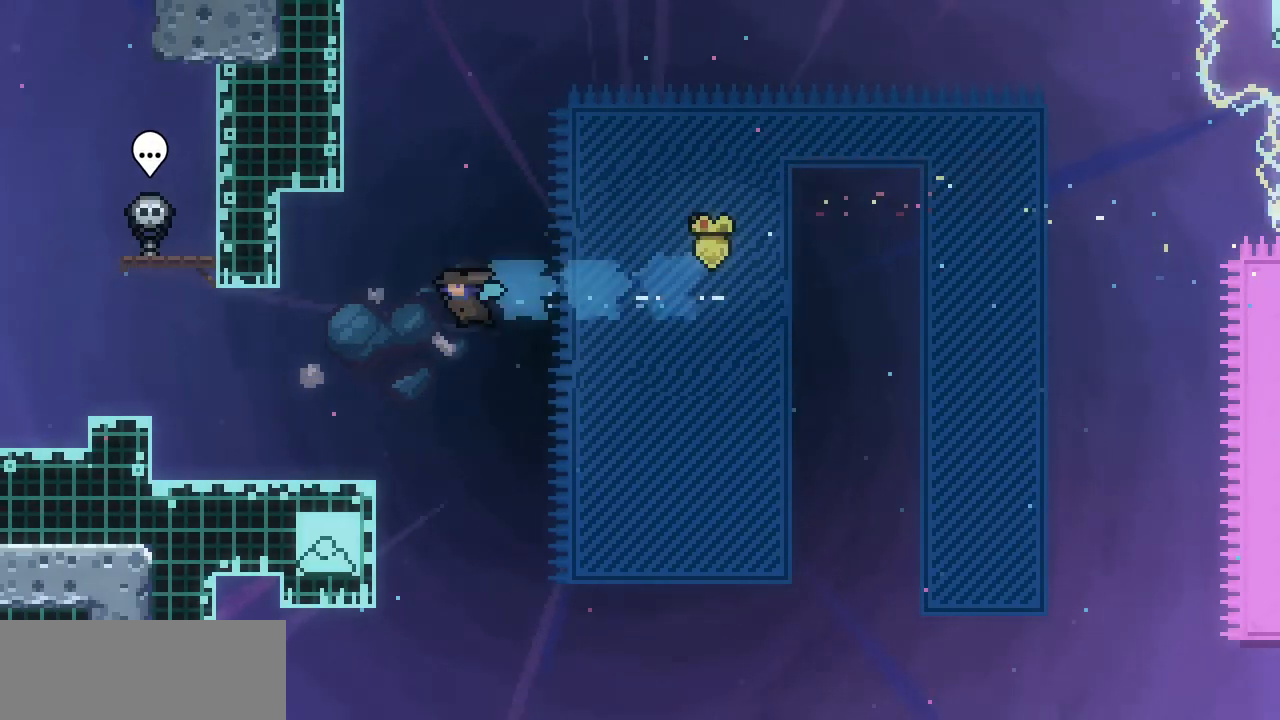
{"keys": ["left"], "events": [[167, "x", "up"], [300, "c", "down"], [333, "z", "down"], [400, "c", "up"], [500, "z", "up"]]}
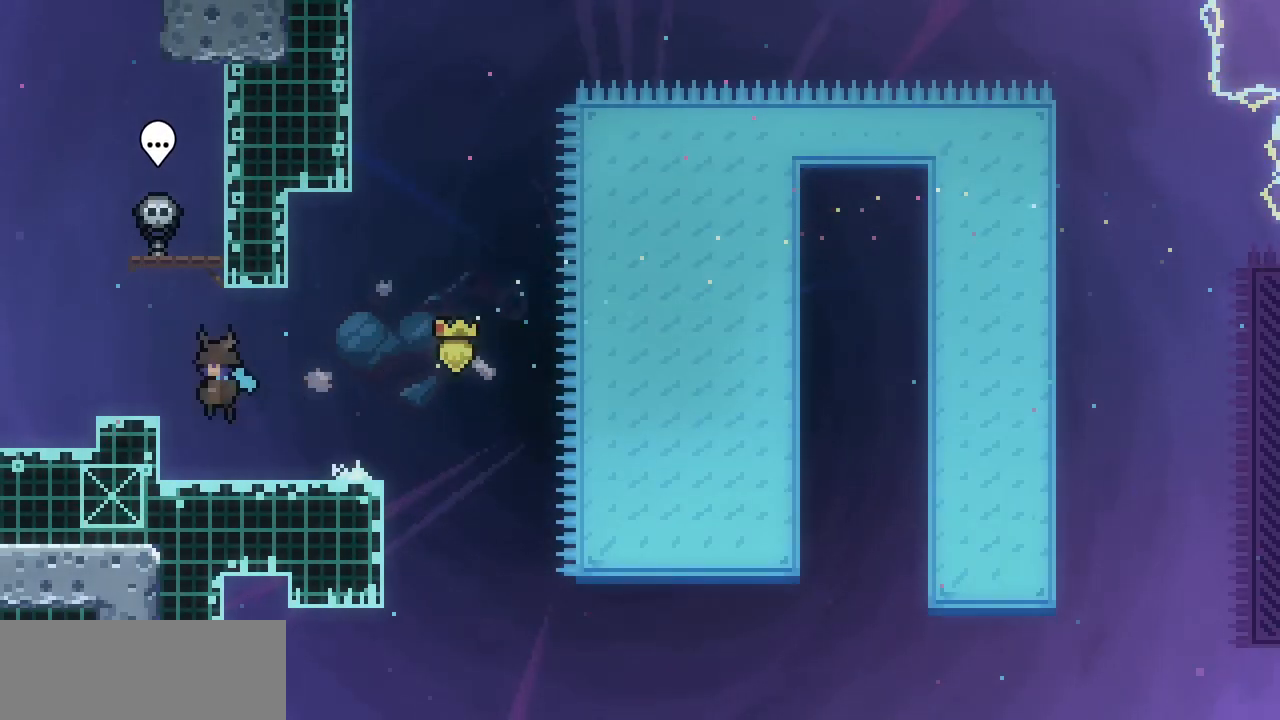
{"keys": [], "events": [[233, "left", "up"]]}
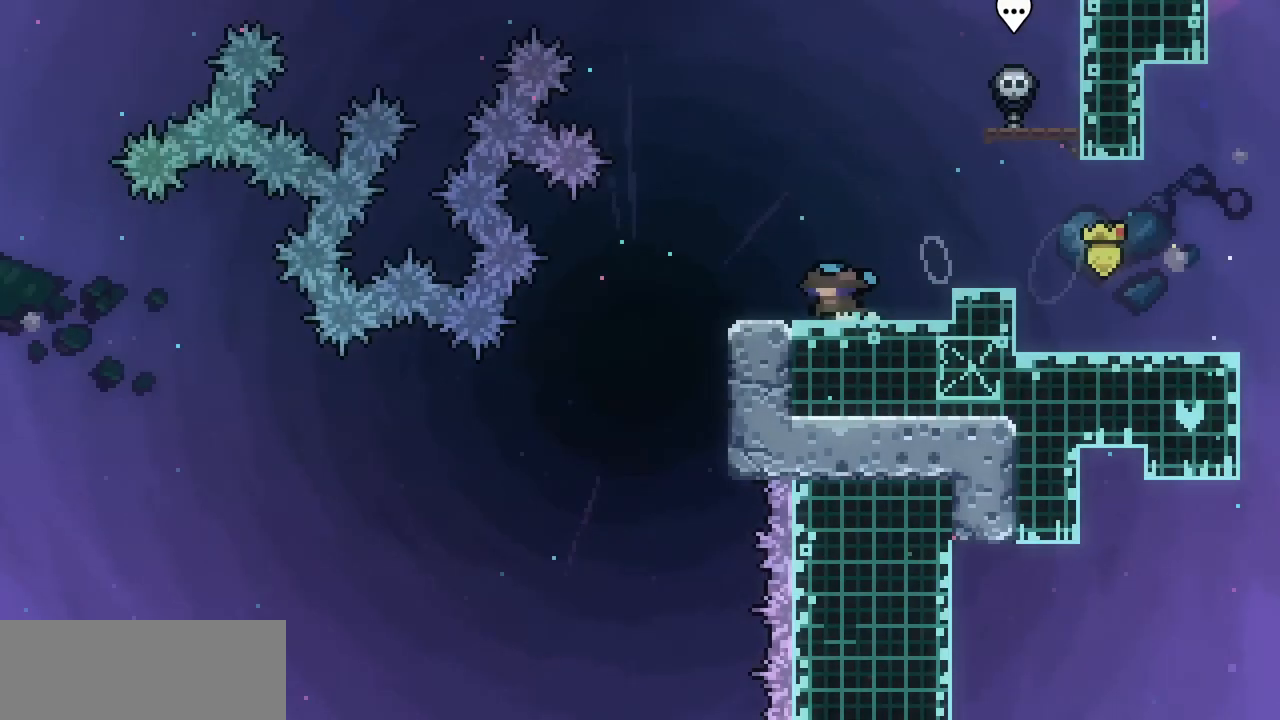
{"keys": ["left"], "events": [[233, "left", "down"]]}
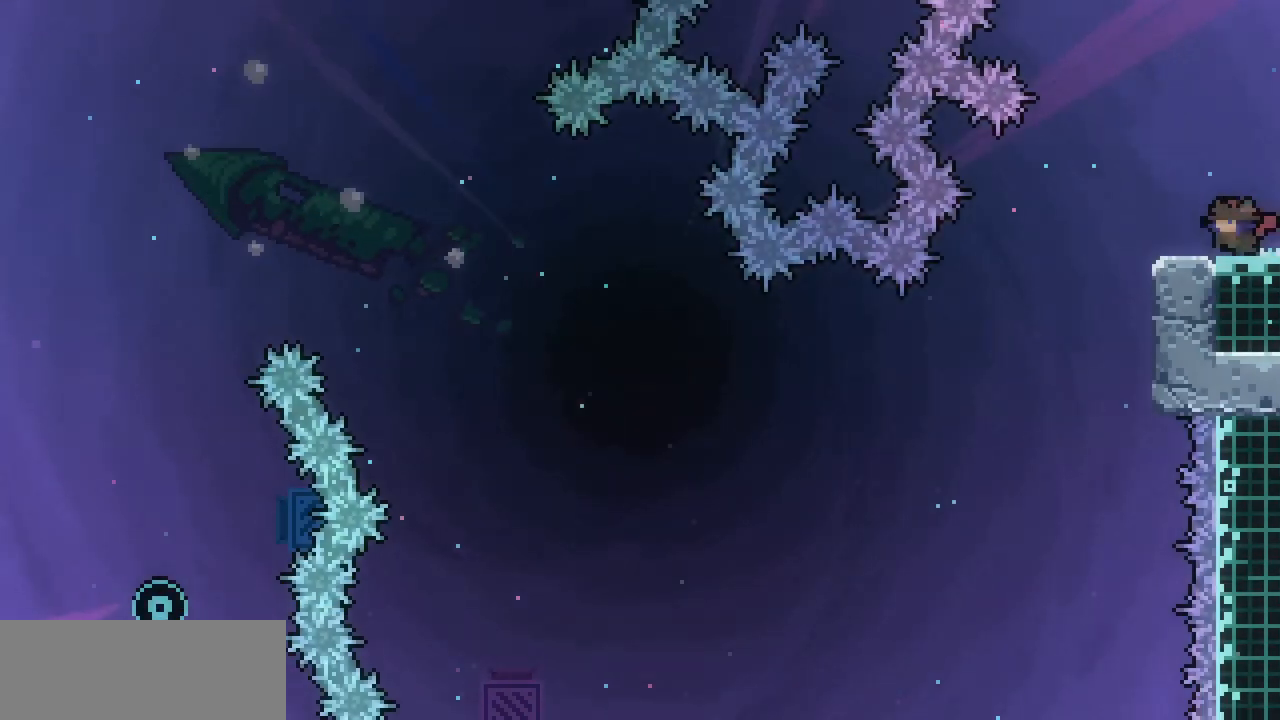
{"keys": [], "events": [[33, "left", "up"], [333, "left", "down"], [433, "left", "up"]]}
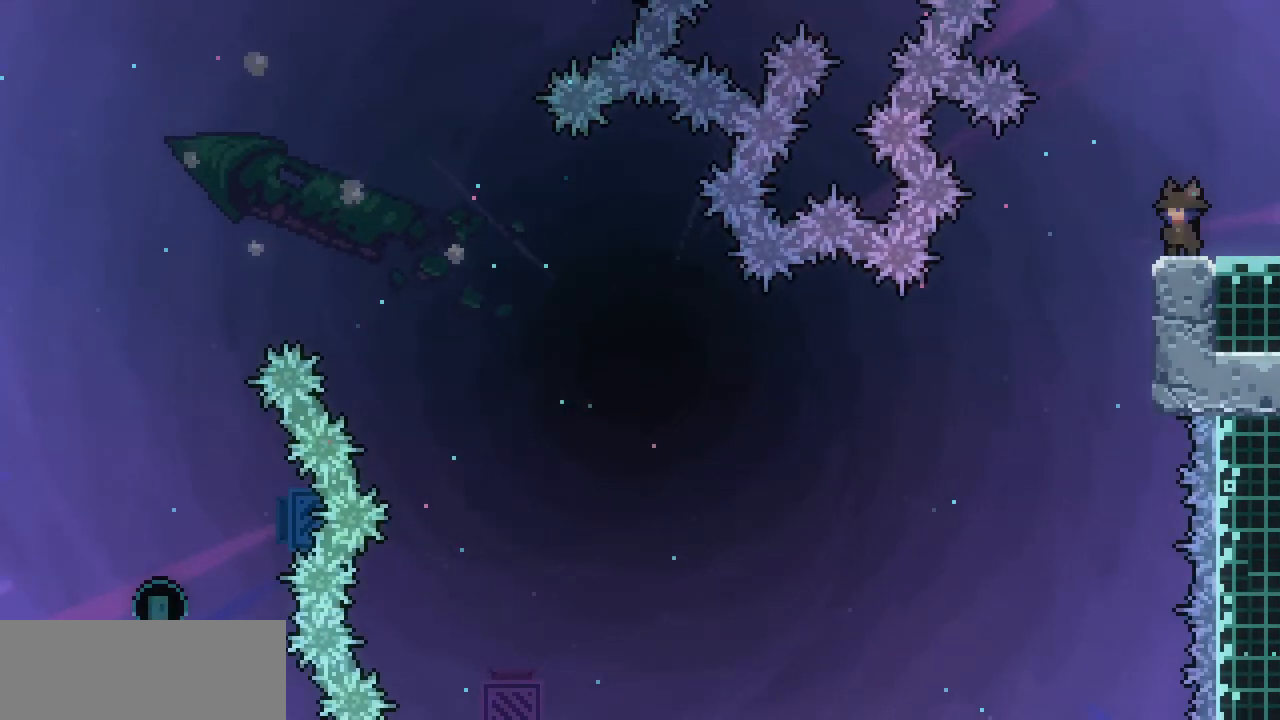
{"keys": [], "events": []}
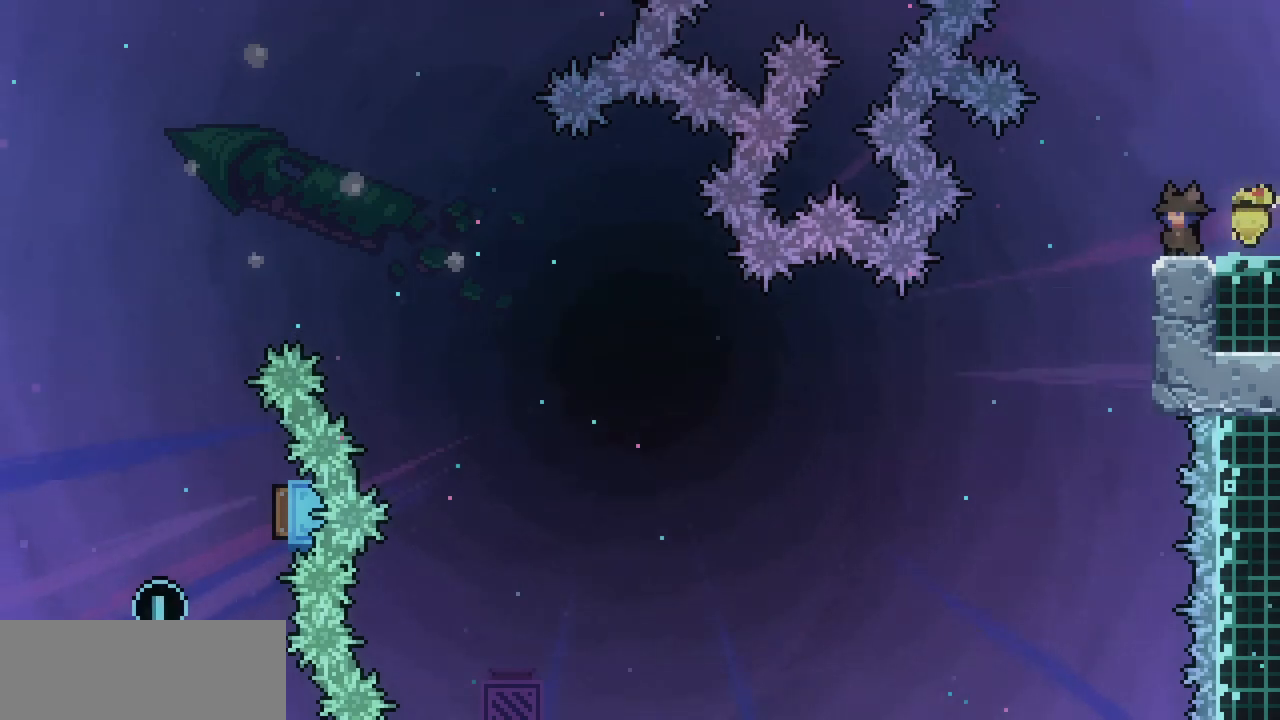
{"keys": ["left"], "events": [[67, "left", "down"], [67, "z", "down"], [133, "z", "up"]]}
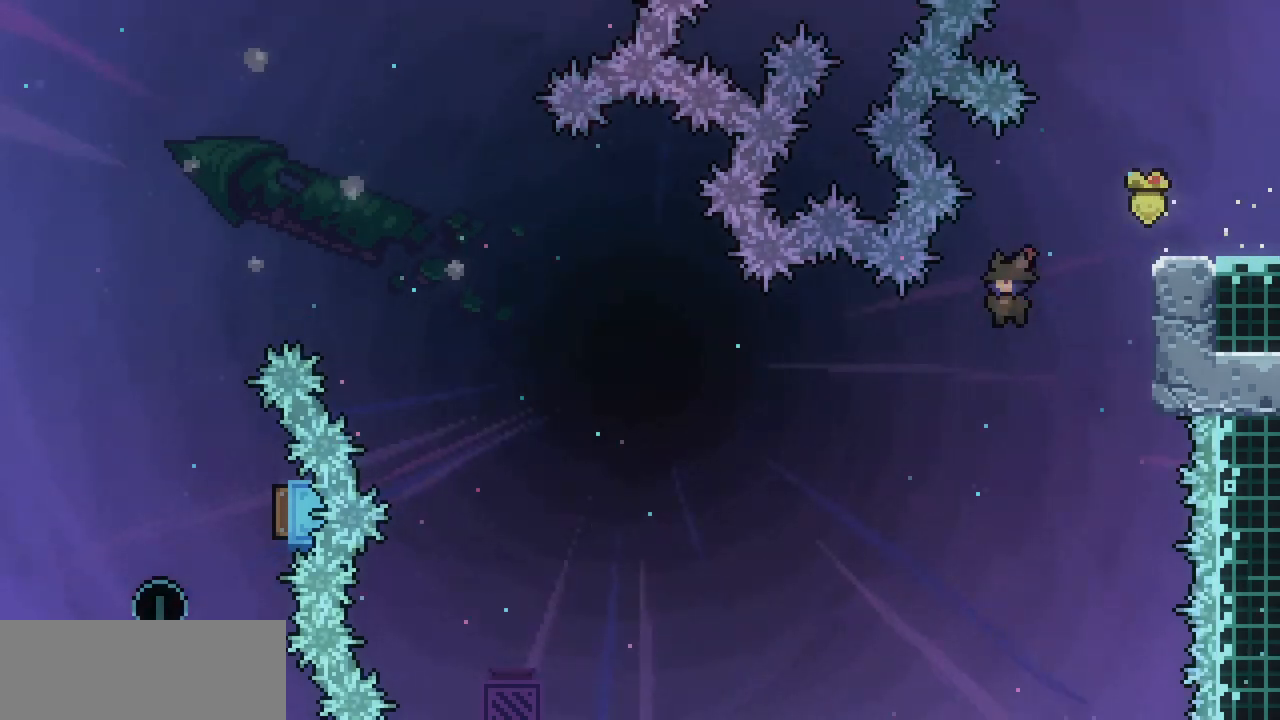
{"keys": ["left", "up"], "events": [[200, "up", "down"]]}
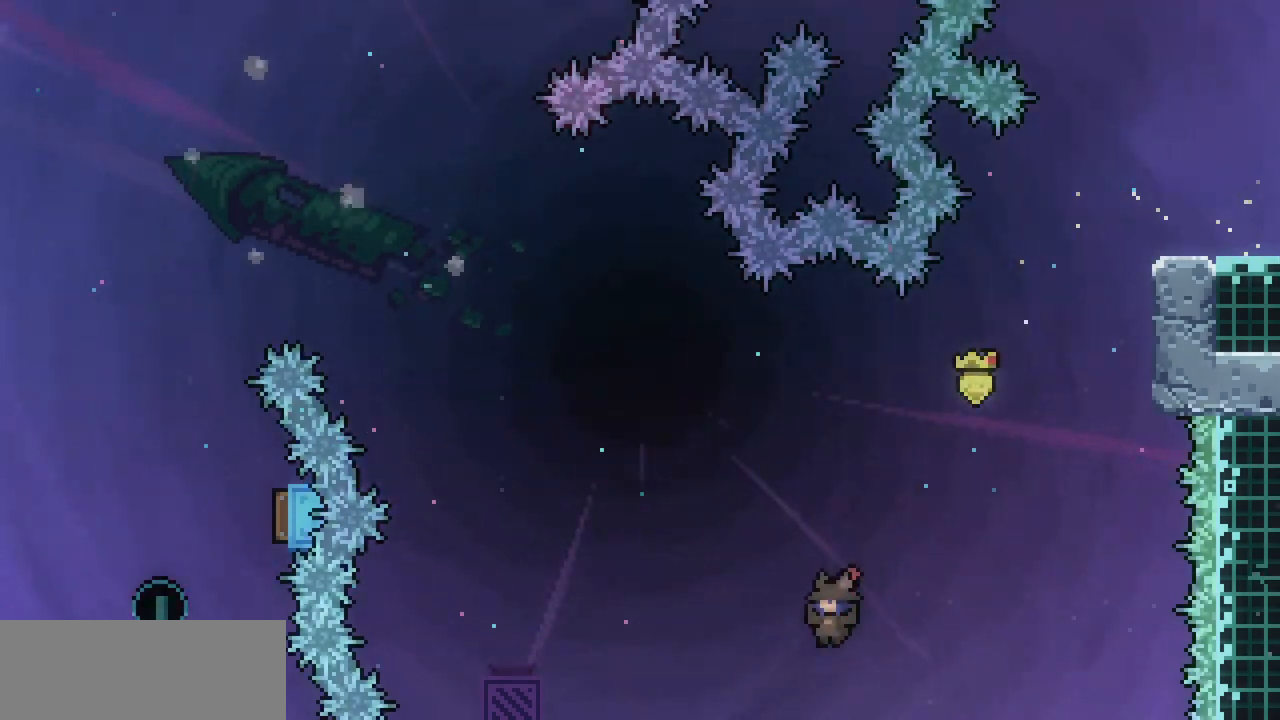
{"keys": ["left"], "events": [[33, "c", "down"], [167, "c", "up"], [267, "up", "up"]]}
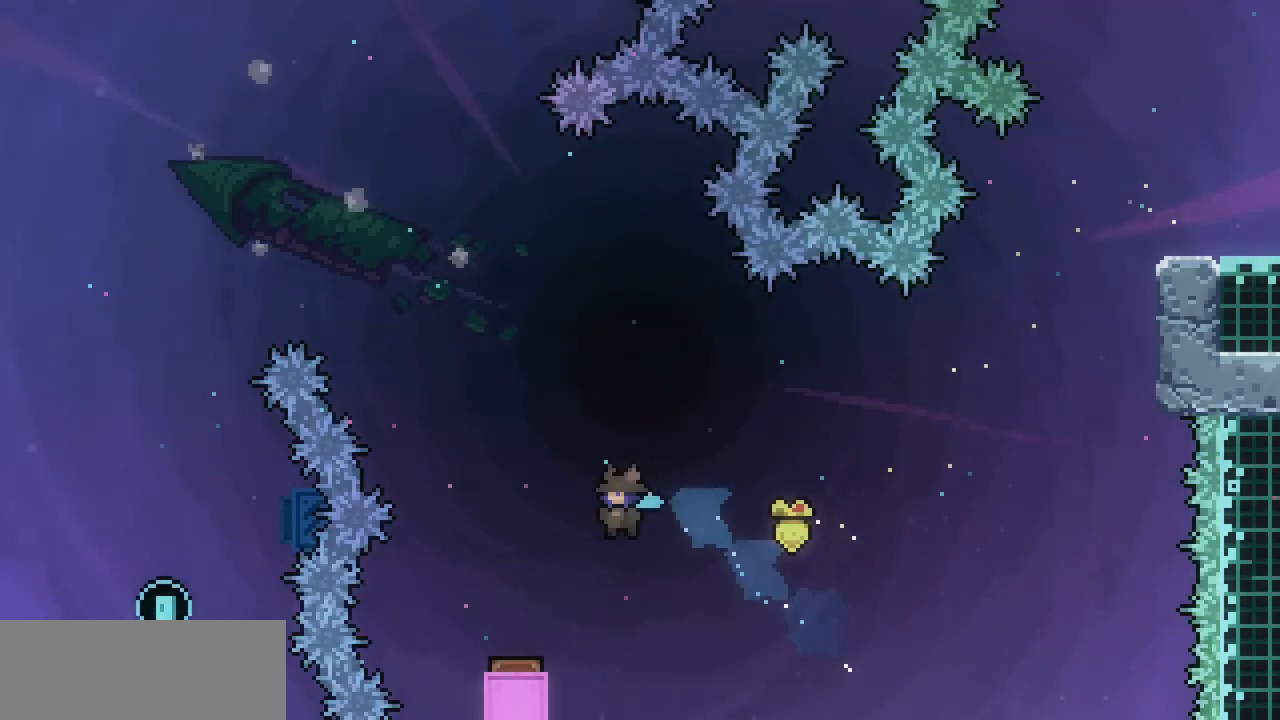
{"keys": [], "events": [[333, "left", "up"]]}
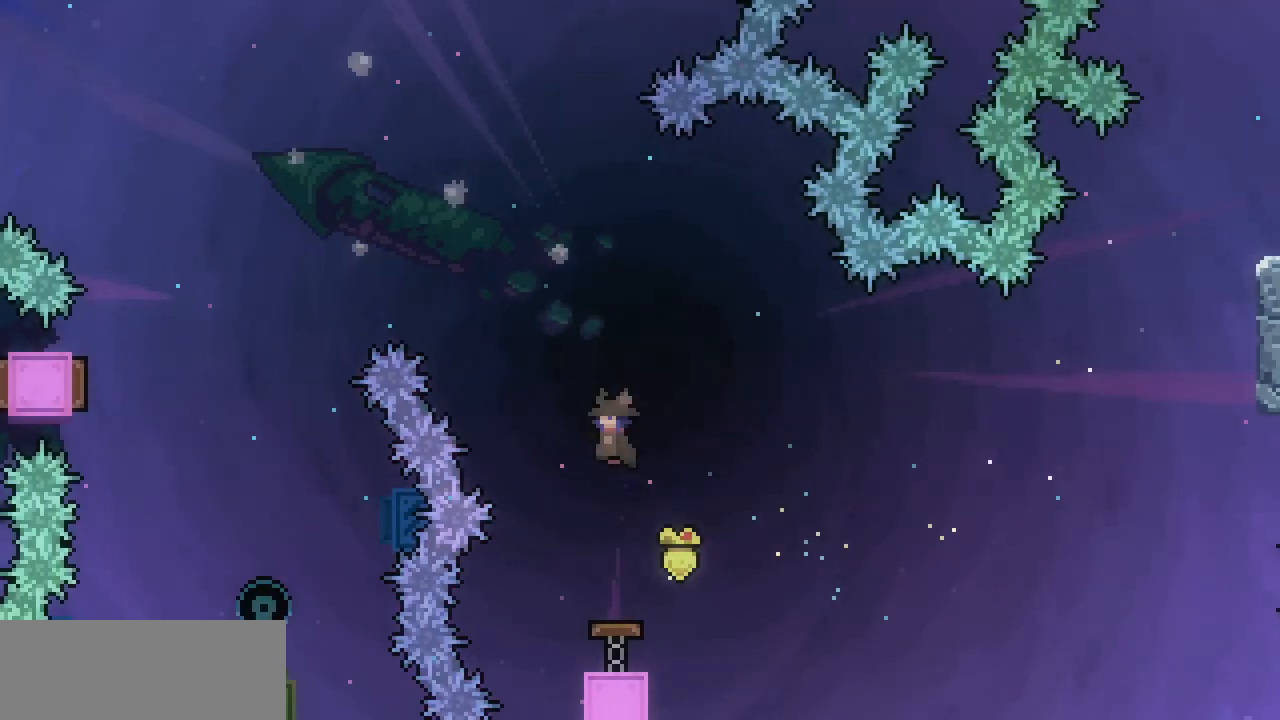
{"keys": ["left"], "events": [[33, "left", "down"], [33, "up", "down"], [200, "c", "down"], [333, "c", "up"], [500, "up", "up"]]}
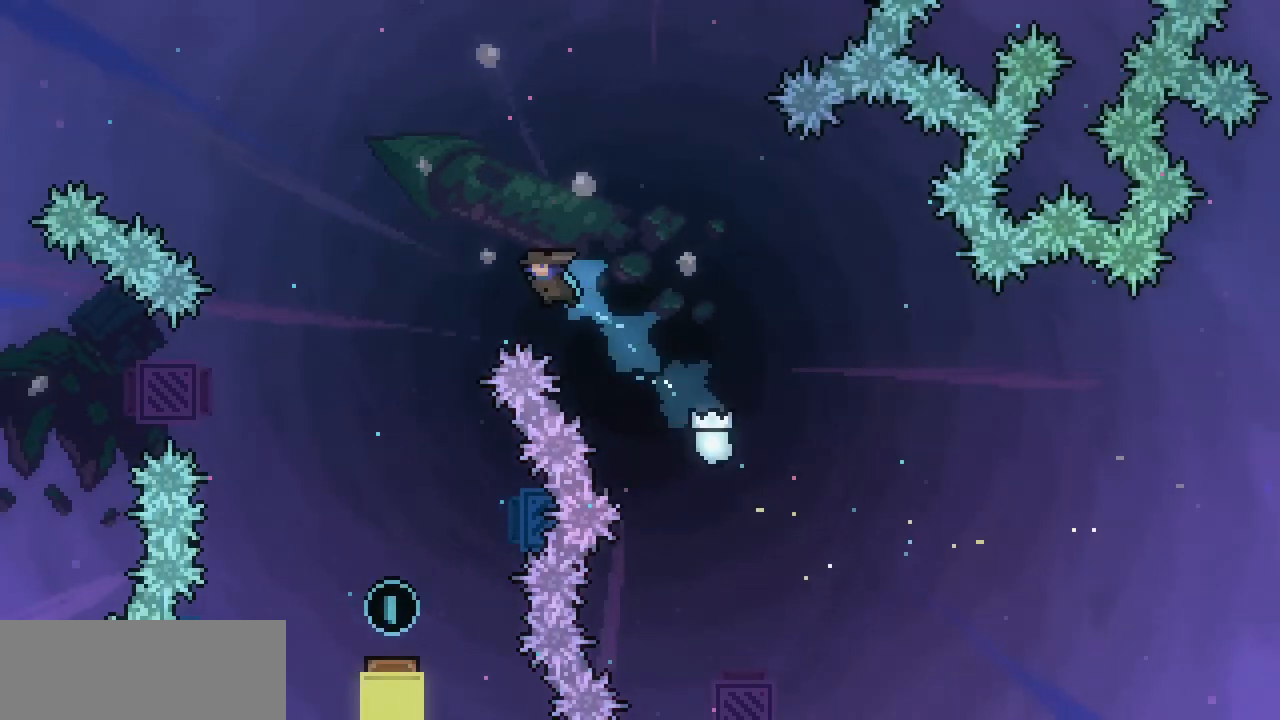
{"keys": [], "events": [[400, "left", "up"]]}
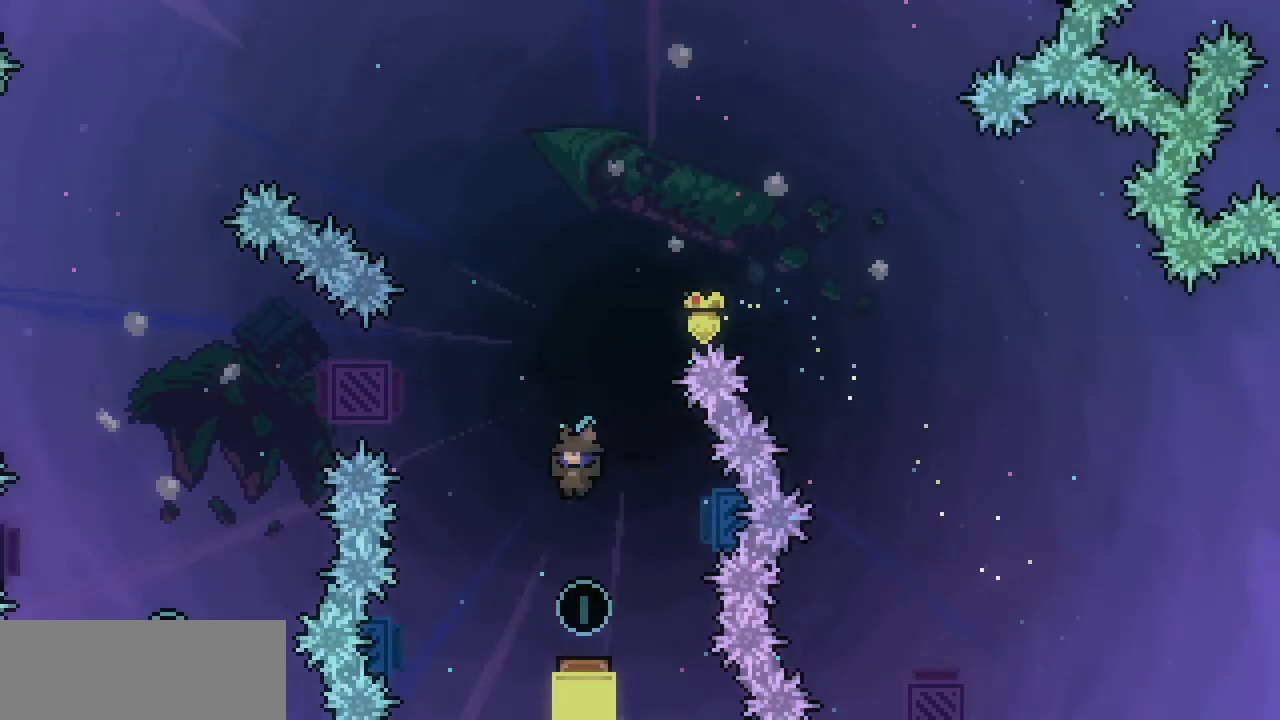
{"keys": [], "events": []}
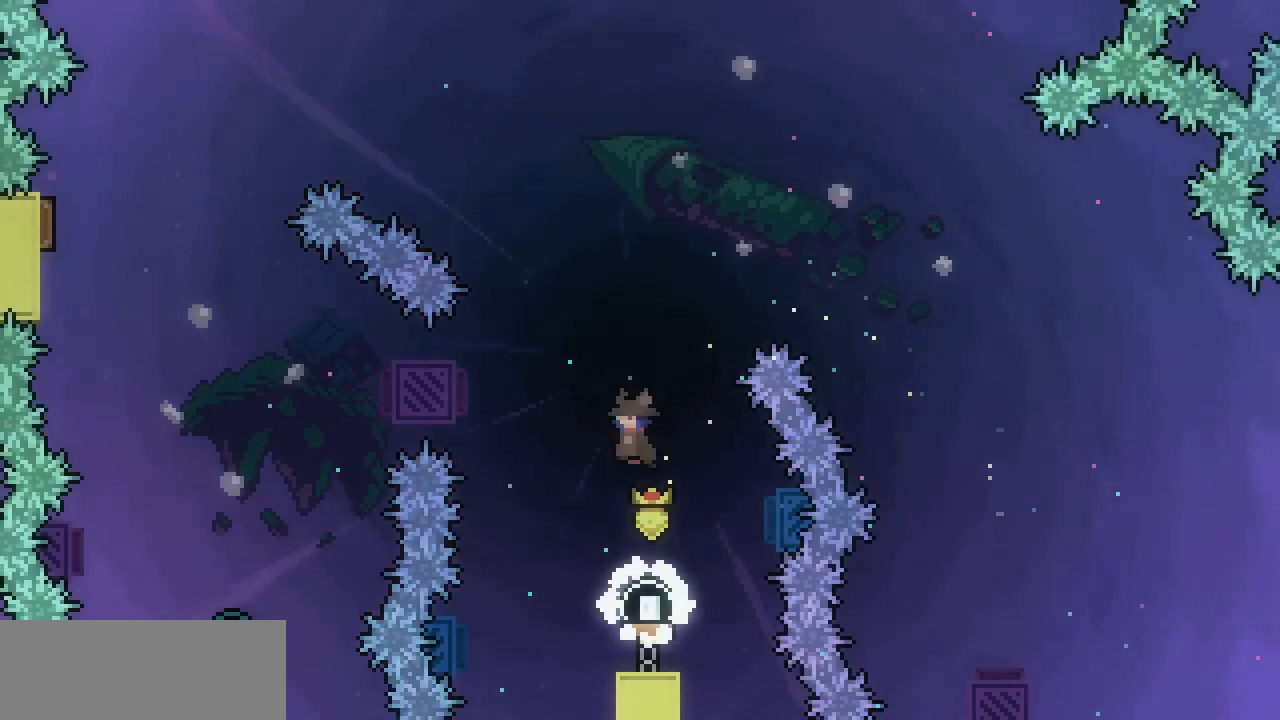
{"keys": ["c", "right"], "events": [[400, "right", "down"], [500, "c", "down"]]}
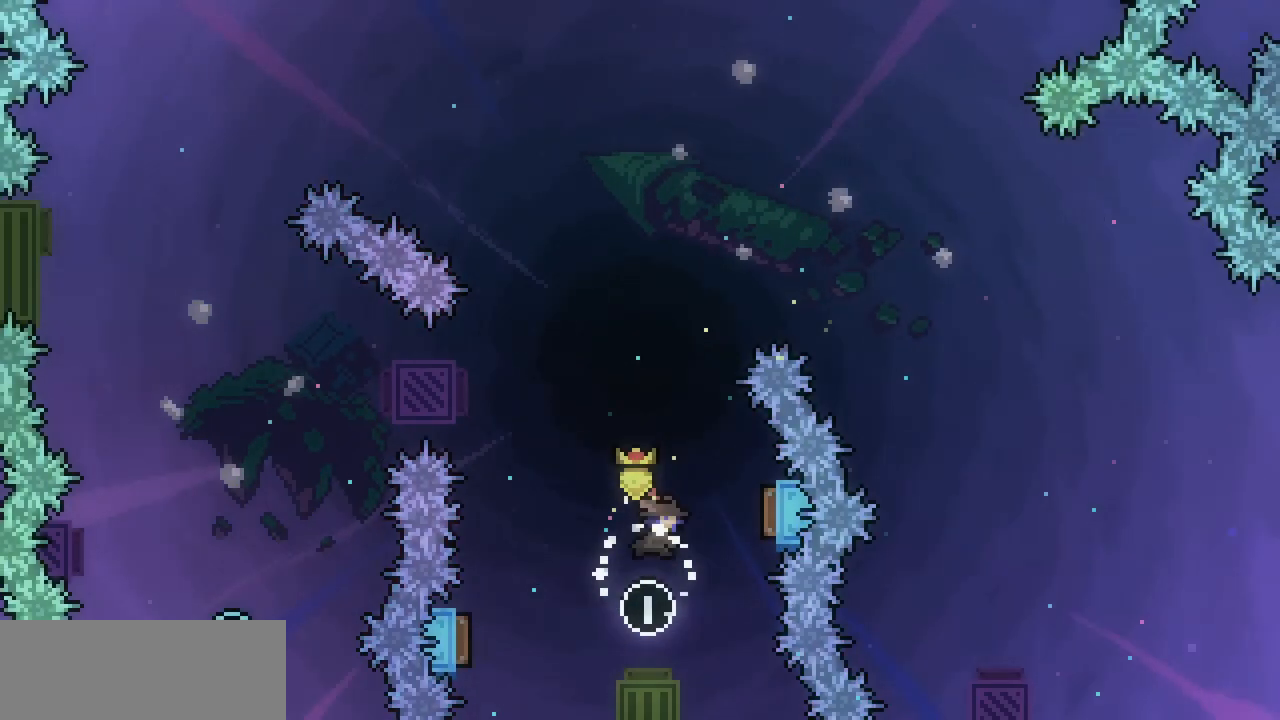
{"keys": ["left"], "events": [[133, "c", "up"], [167, "left", "down"], [233, "right", "up"]]}
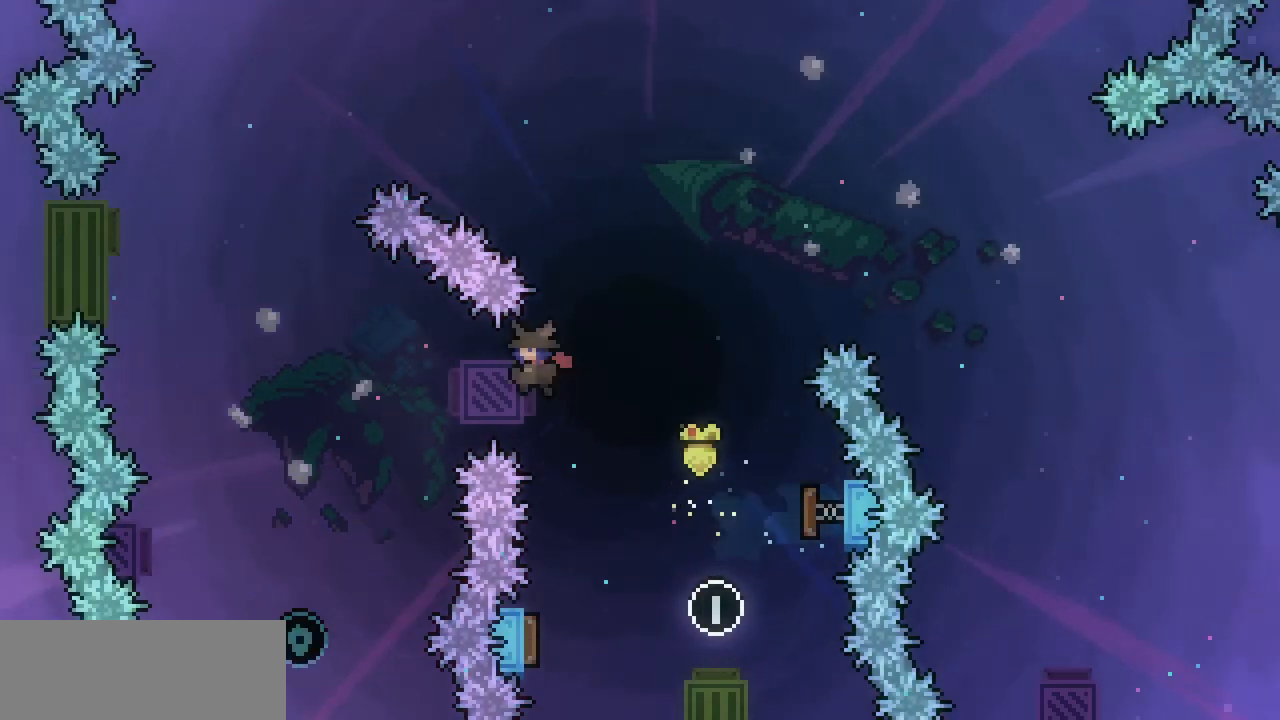
{"keys": ["left"], "events": []}
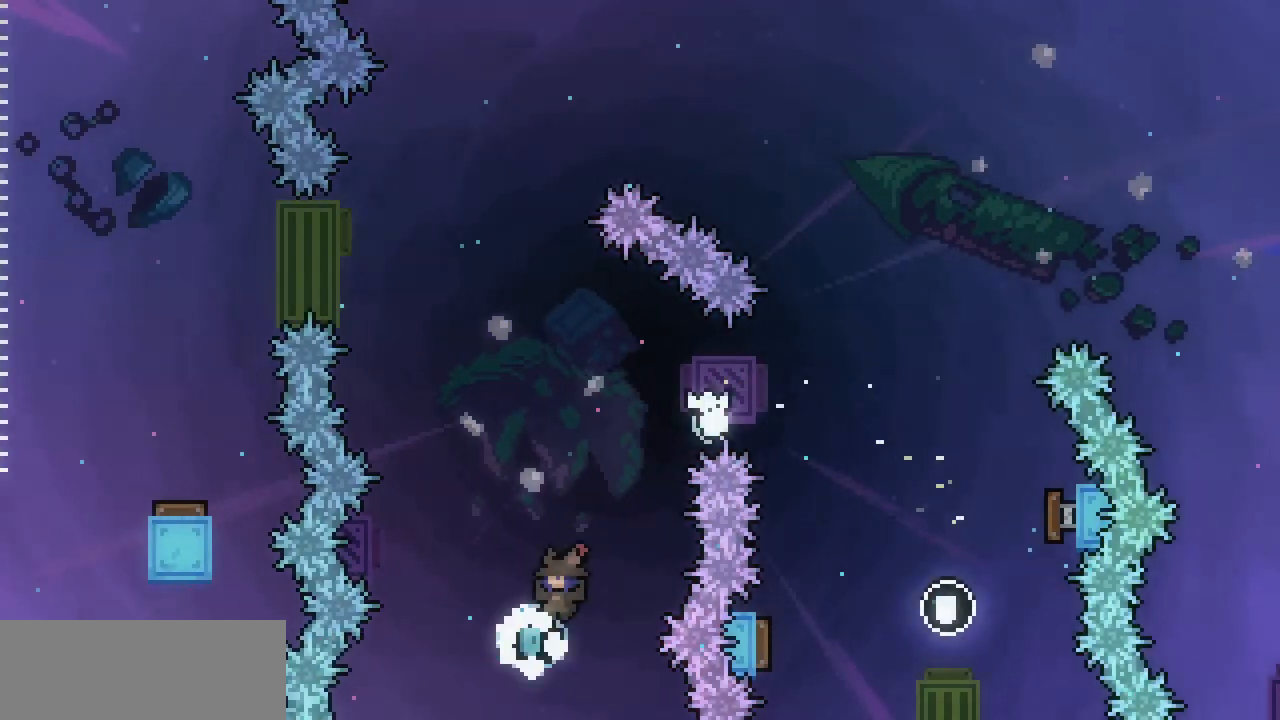
{"keys": ["right"], "events": [[67, "up", "down"], [100, "c", "down"], [267, "c", "up"], [433, "left", "up"], [433, "right", "down"], [433, "up", "up"]]}
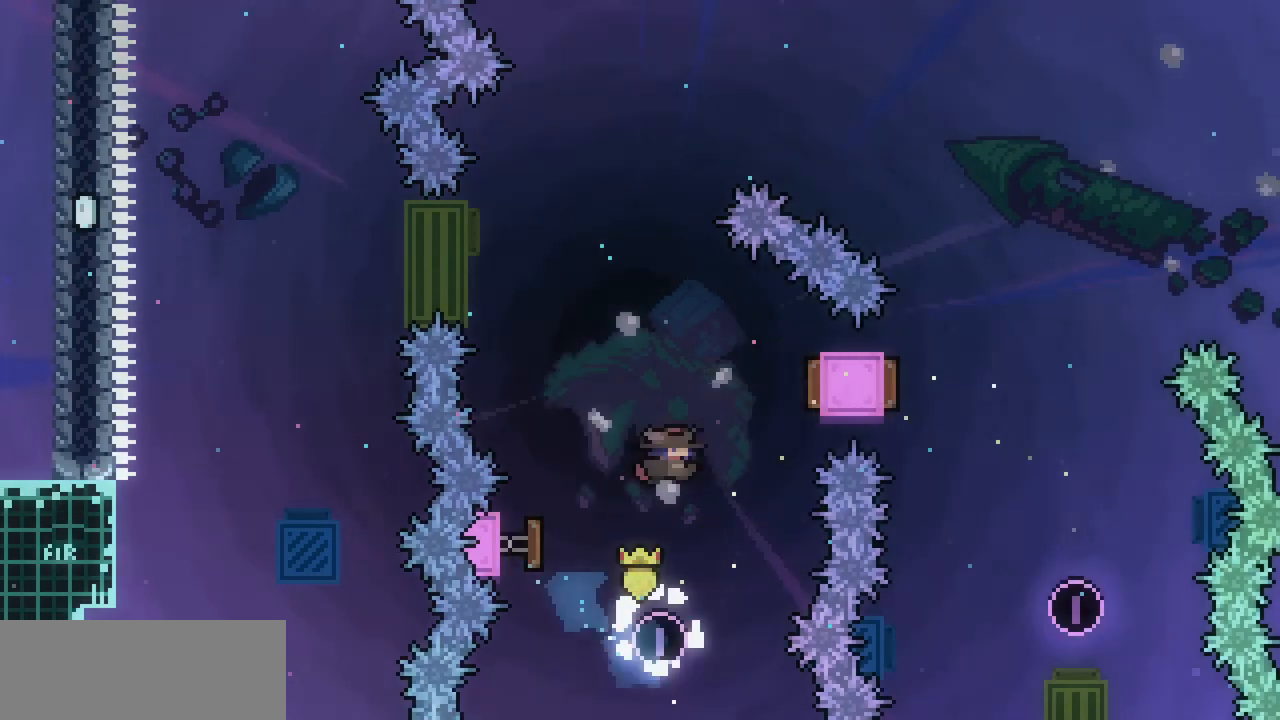
{"keys": ["left"], "events": [[233, "left", "down"], [267, "right", "up"]]}
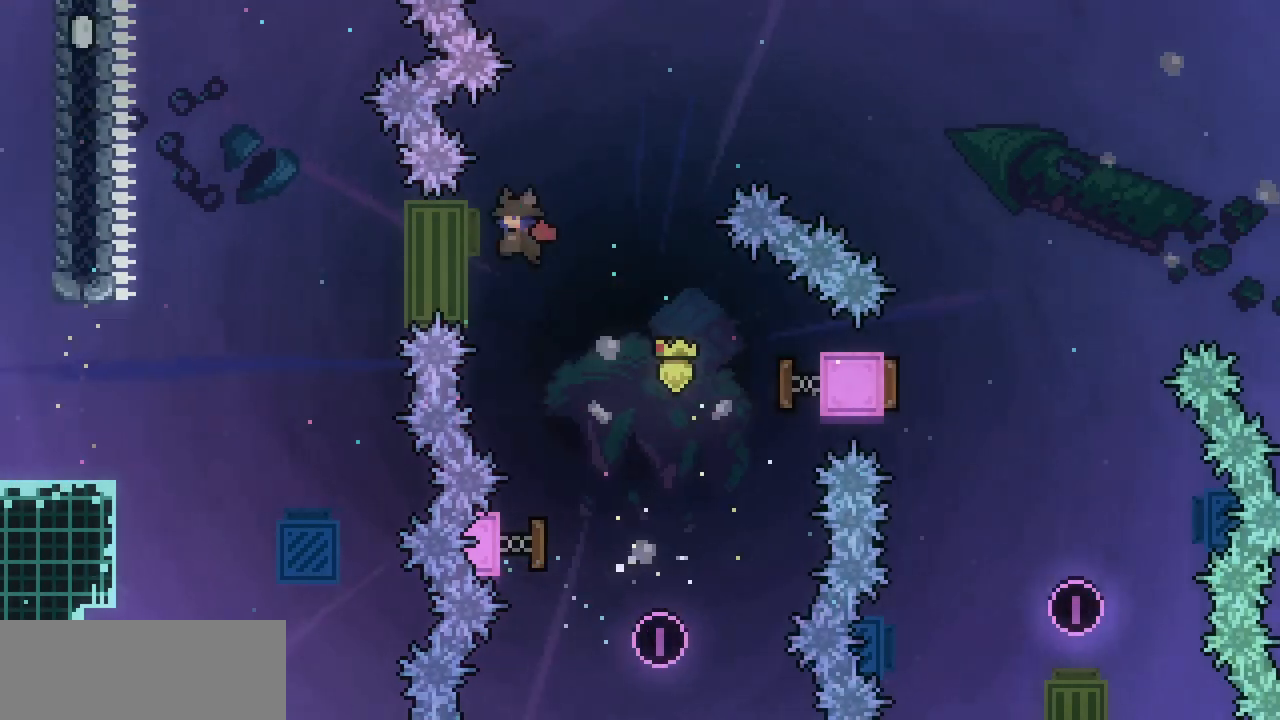
{"keys": ["left"], "events": [[200, "c", "down"], [333, "c", "up"]]}
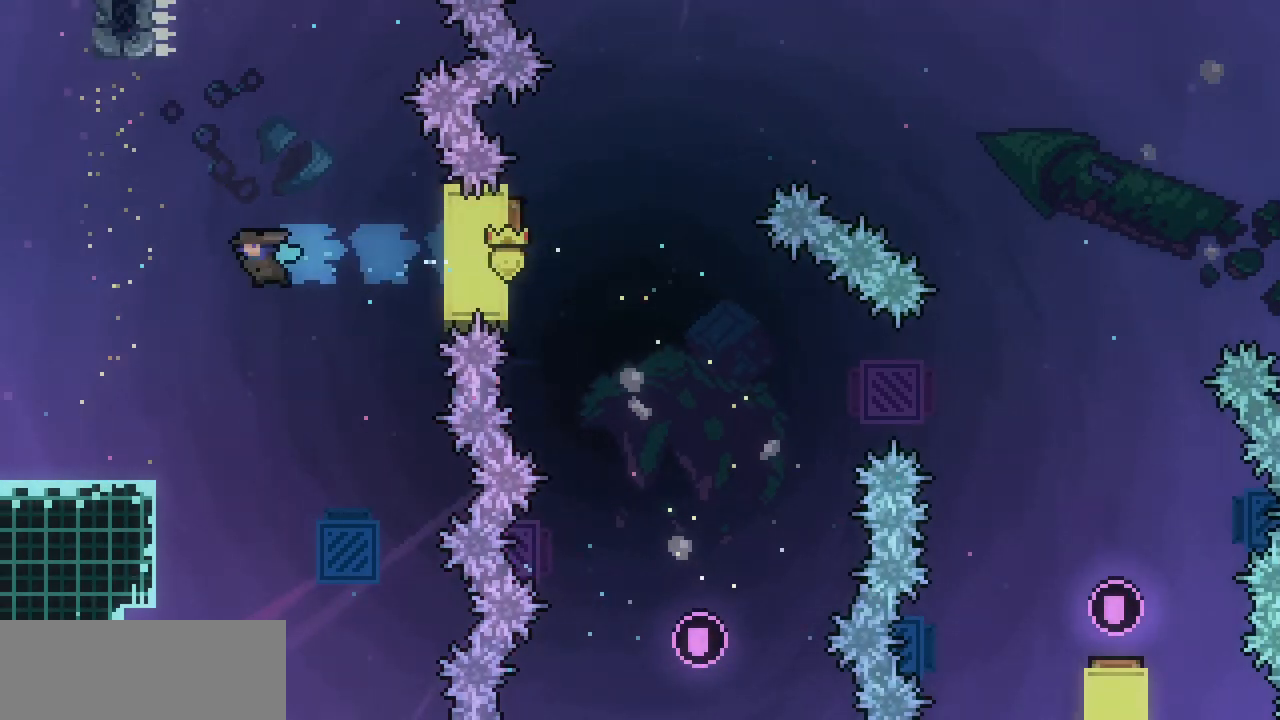
{"keys": ["left"], "events": []}
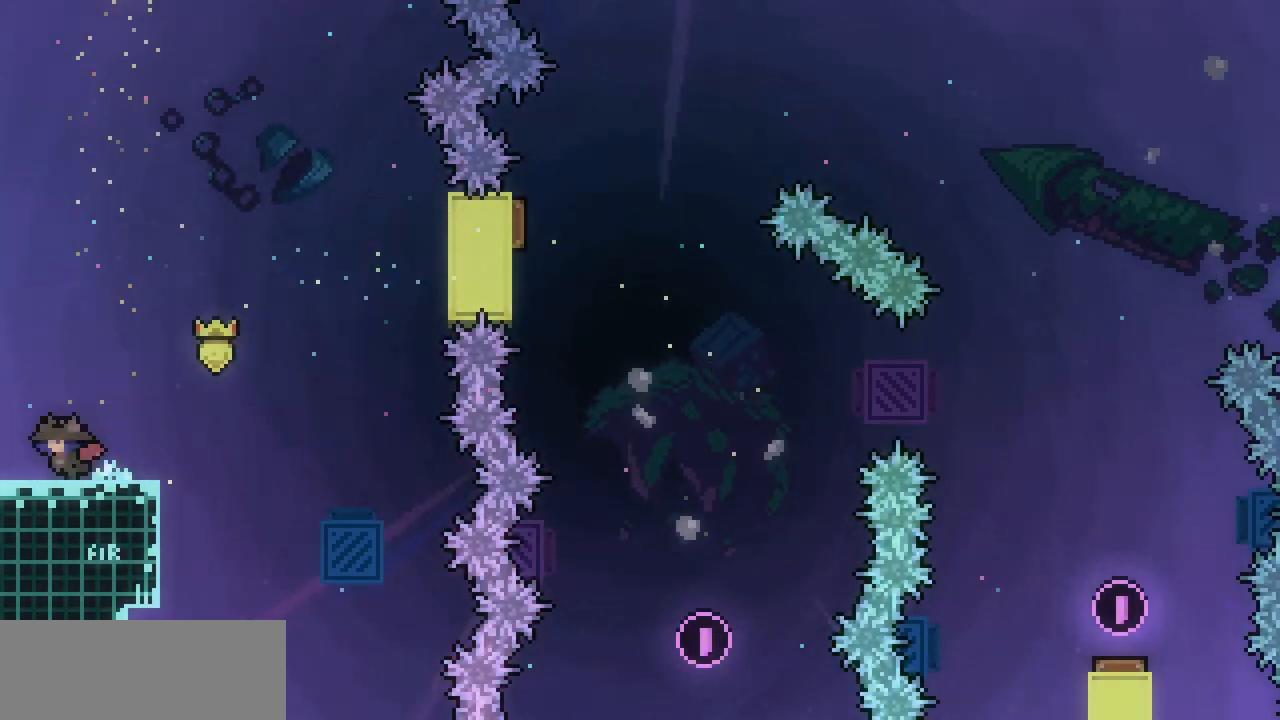
{"keys": ["left"], "events": []}
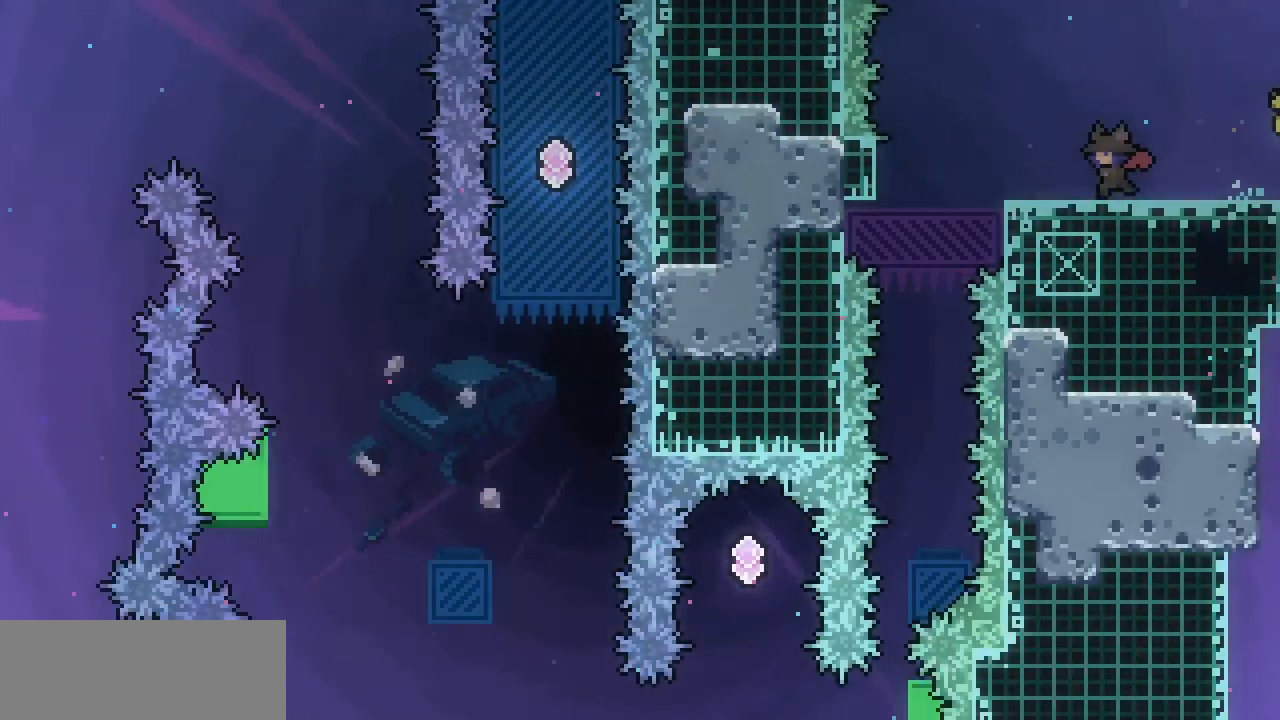
{"keys": ["left"], "events": []}
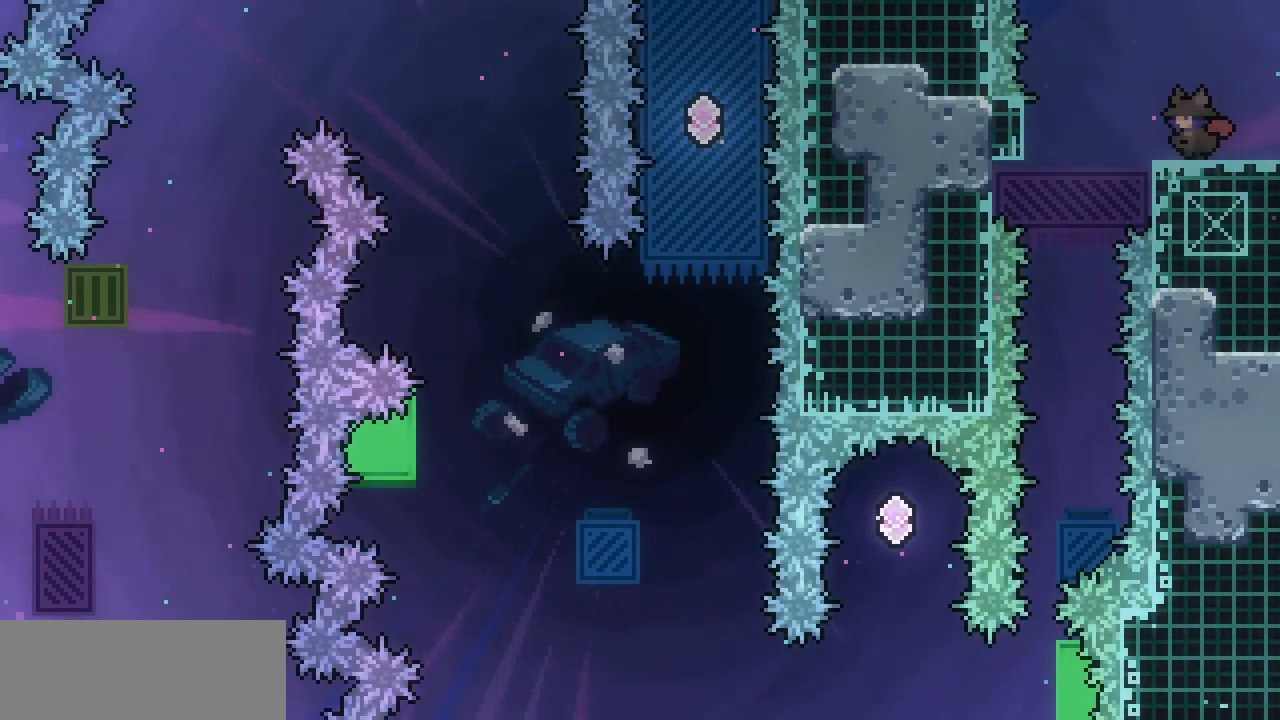
{"keys": [], "events": [[33, "left", "up"]]}
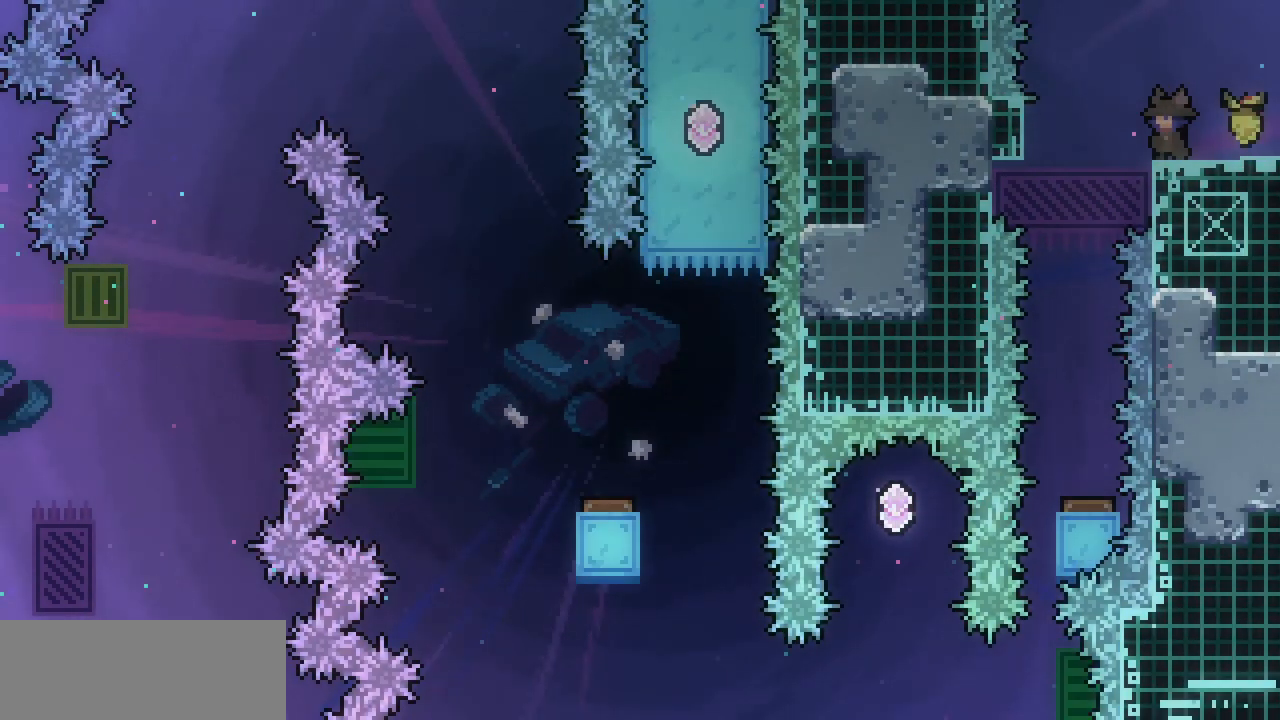
{"keys": [], "events": []}
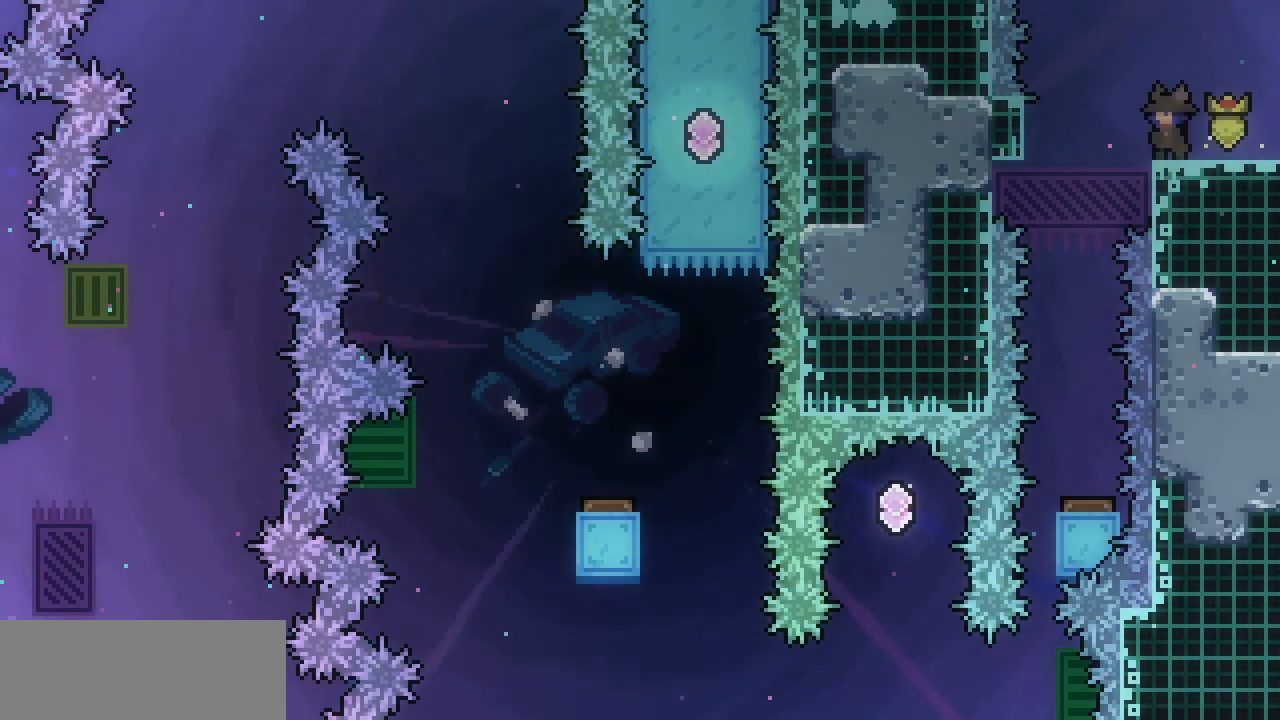
{"keys": ["x"], "events": [[133, "x", "down"]]}